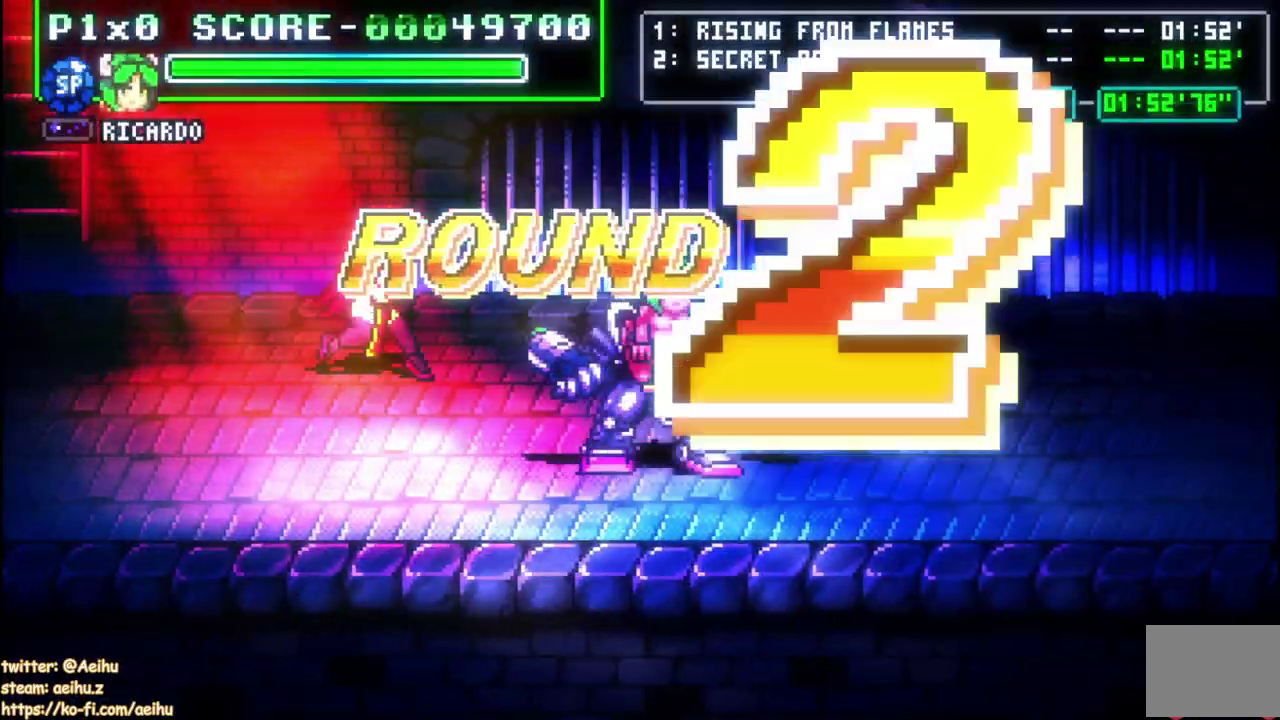
Gameplay with a controller (PlayStation layout); each line is a JSON object with the inputs held at the frame after it. "events" lists button and stick changes between this image and that frame as [ms after this image, input, new state], when the widget could be followed in between. This document gives stick clicks only as held states, not as events. Not read: CROSS R1 START.
{"buttons": ["L2"], "left_stick": "center", "right_stick": "center", "events": [[33, "DPAD_RIGHT", "up"], [83, "DPAD_RIGHT", "down"], [367, "DPAD_RIGHT", "up"], [450, "L2", "down"]]}
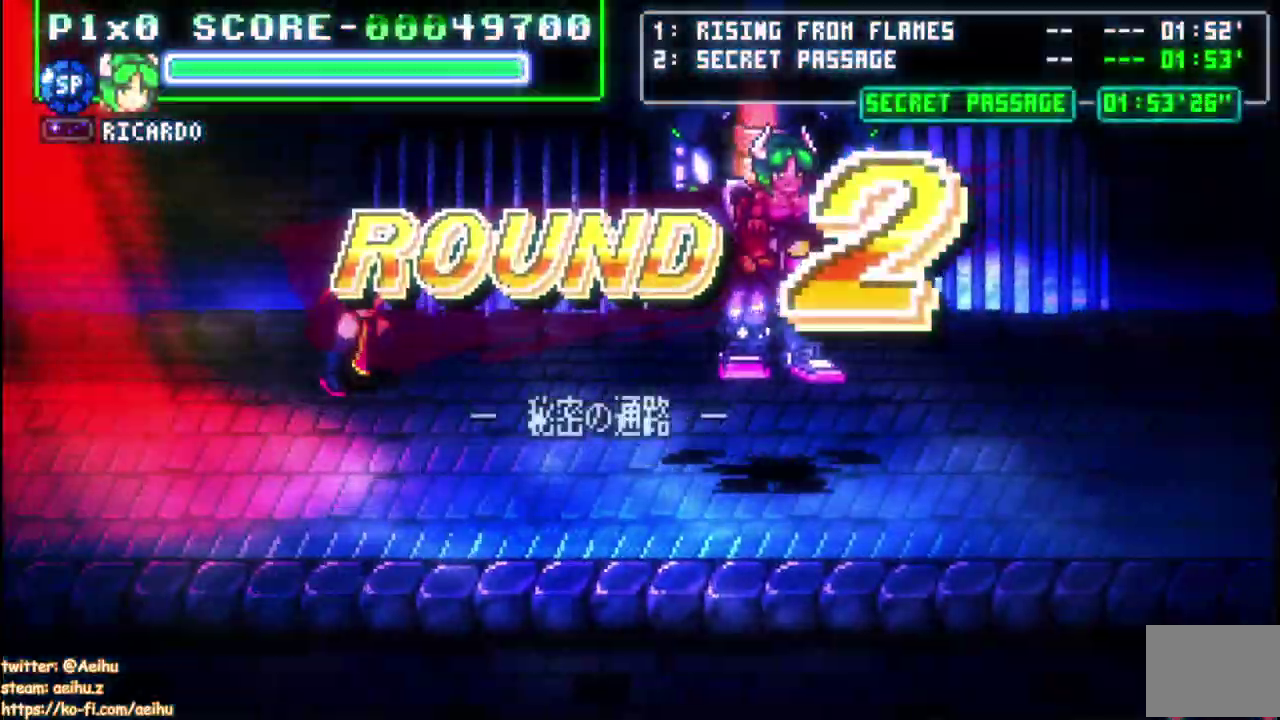
{"buttons": ["DPAD_RIGHT"], "left_stick": "center", "right_stick": "center", "events": [[100, "DPAD_RIGHT", "down"], [167, "DPAD_RIGHT", "up"], [217, "DPAD_RIGHT", "down"], [300, "L2", "up"]]}
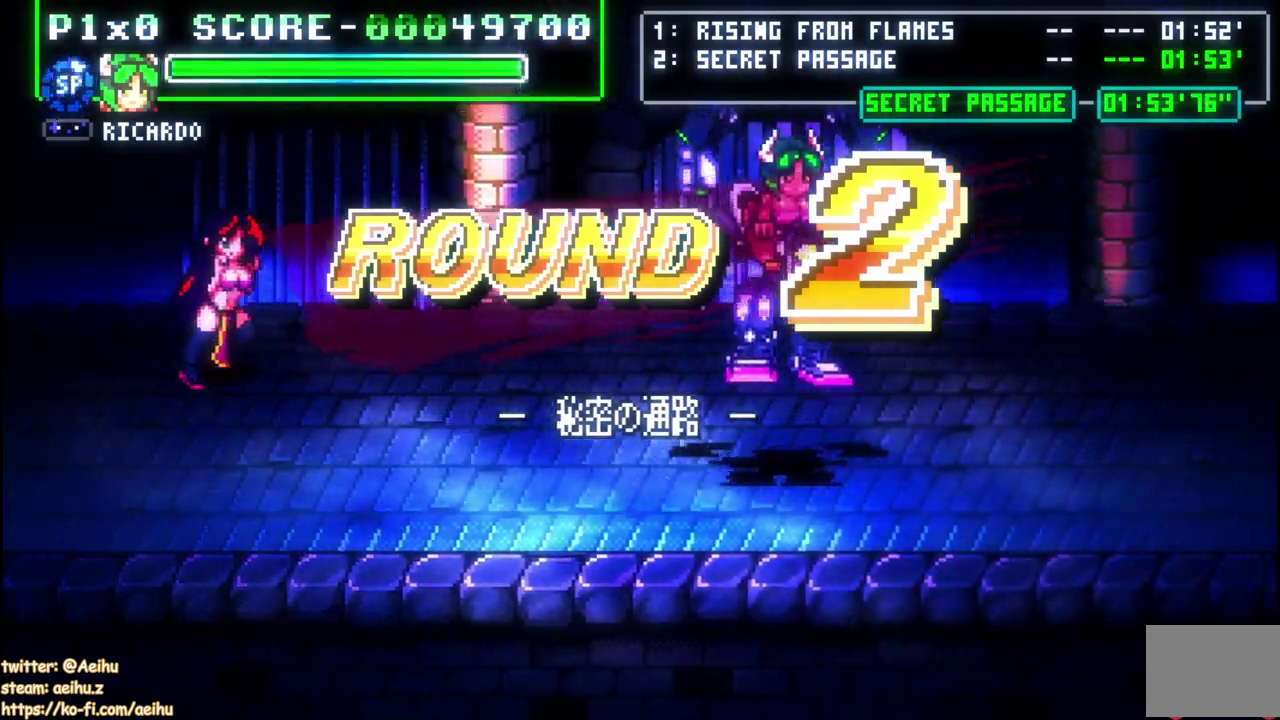
{"buttons": ["DPAD_RIGHT"], "left_stick": "center", "right_stick": "center", "events": [[17, "DPAD_RIGHT", "up"], [250, "DPAD_RIGHT", "down"], [300, "DPAD_RIGHT", "up"], [367, "DPAD_RIGHT", "down"]]}
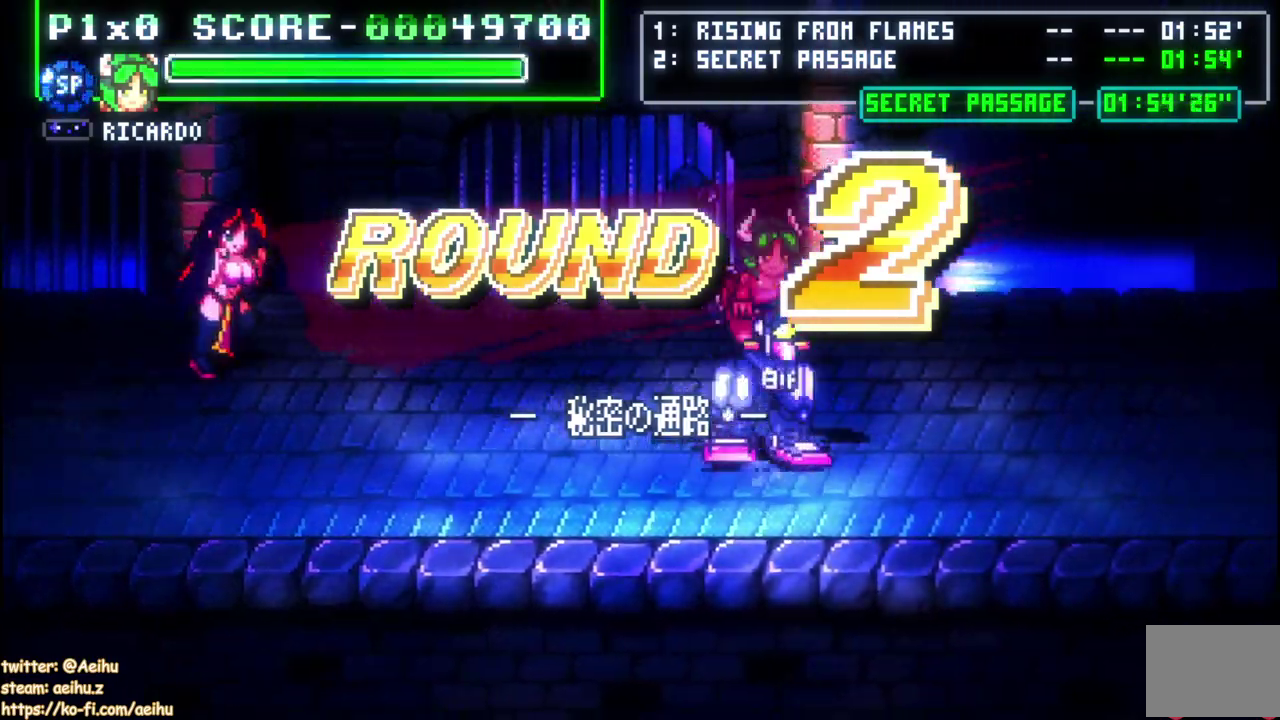
{"buttons": [], "left_stick": "center", "right_stick": "center", "events": [[250, "DPAD_RIGHT", "up"], [450, "DPAD_RIGHT", "down"], [500, "DPAD_RIGHT", "up"]]}
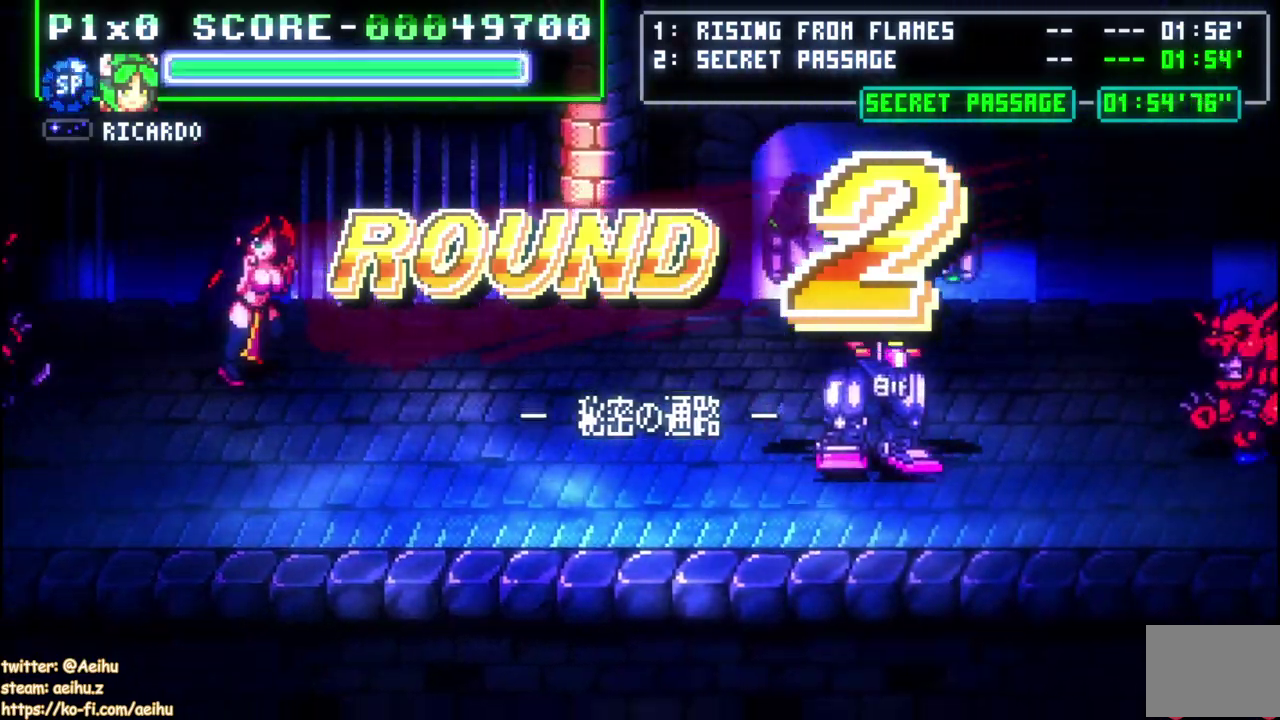
{"buttons": ["SQUARE"], "left_stick": "center", "right_stick": "center", "events": [[50, "DPAD_RIGHT", "down"], [317, "SQUARE", "down"], [333, "DPAD_RIGHT", "up"], [417, "SQUARE", "up"], [467, "SQUARE", "down"]]}
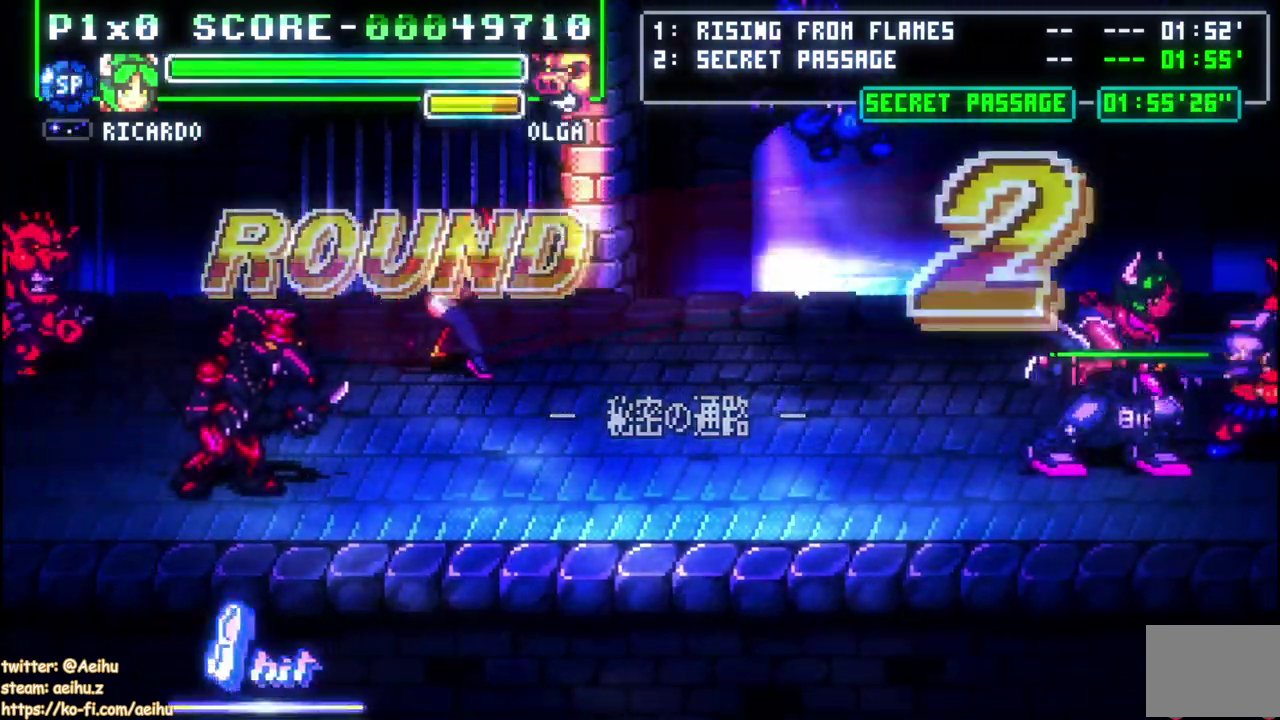
{"buttons": ["SQUARE"], "left_stick": "center", "right_stick": "center", "events": [[233, "SQUARE", "up"], [283, "SQUARE", "down"], [383, "SQUARE", "up"], [433, "SQUARE", "down"]]}
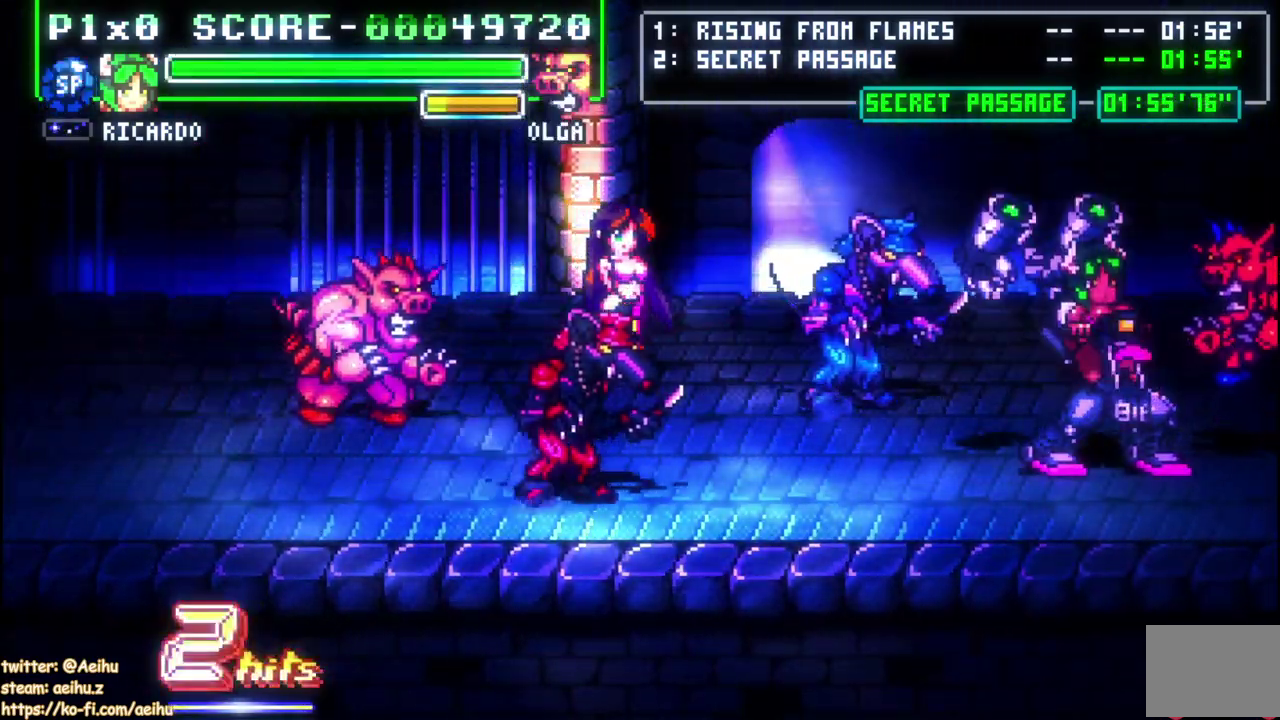
{"buttons": [], "left_stick": "center", "right_stick": "center", "events": [[83, "SQUARE", "up"]]}
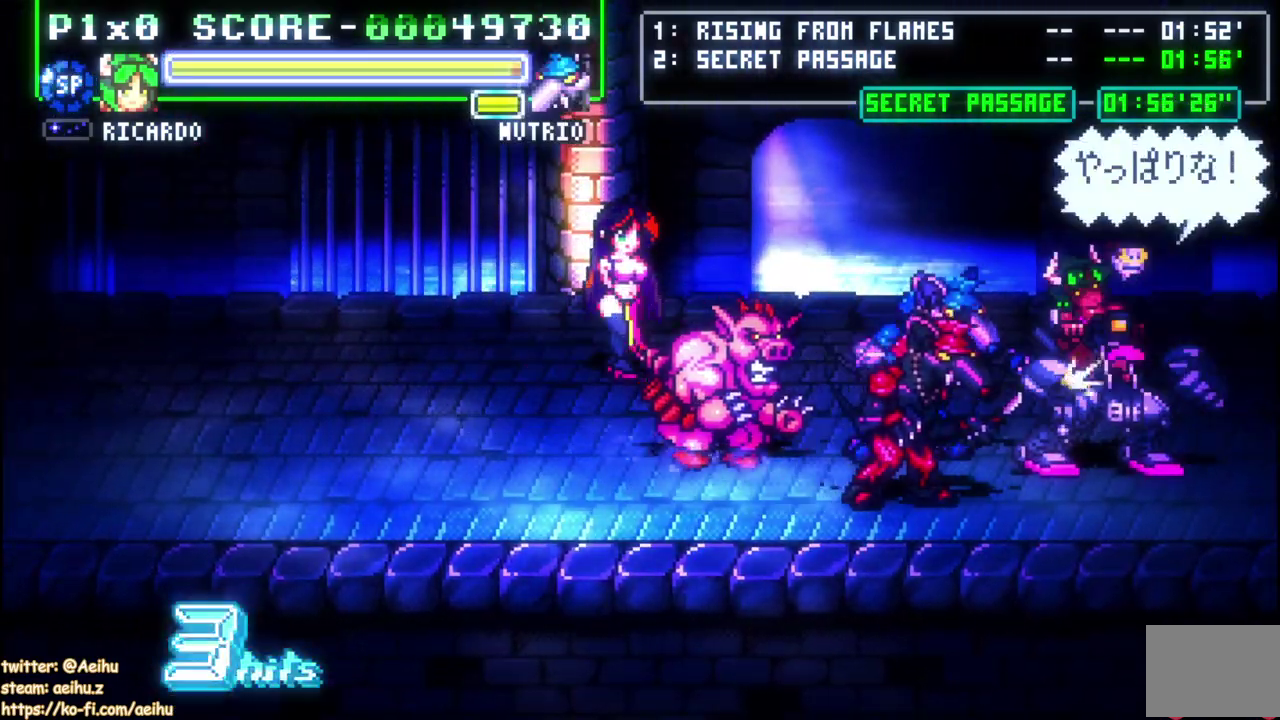
{"buttons": ["DPAD_DOWN", "DPAD_LEFT"], "left_stick": "center", "right_stick": "center", "events": [[50, "DPAD_LEFT", "down"], [150, "CIRCLE", "down"], [283, "CIRCLE", "up"], [350, "DPAD_DOWN", "down"]]}
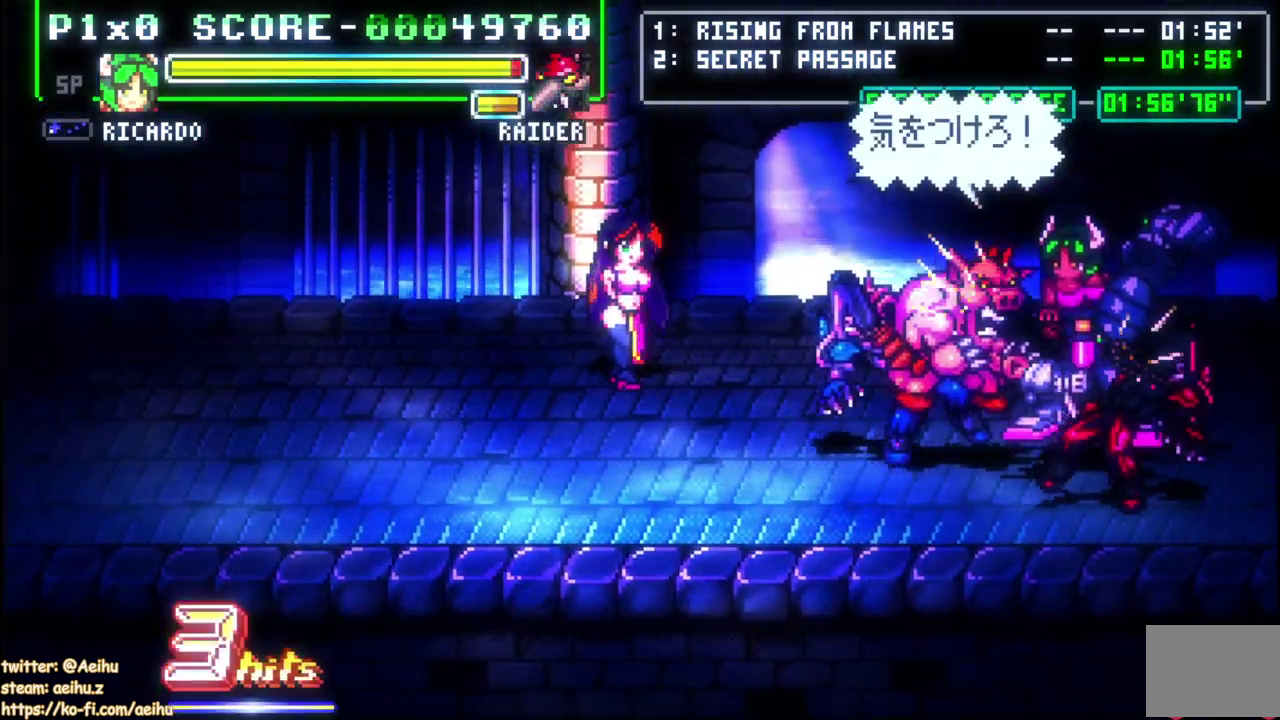
{"buttons": ["DPAD_LEFT"], "left_stick": "center", "right_stick": "center", "events": [[300, "DPAD_DOWN", "up"]]}
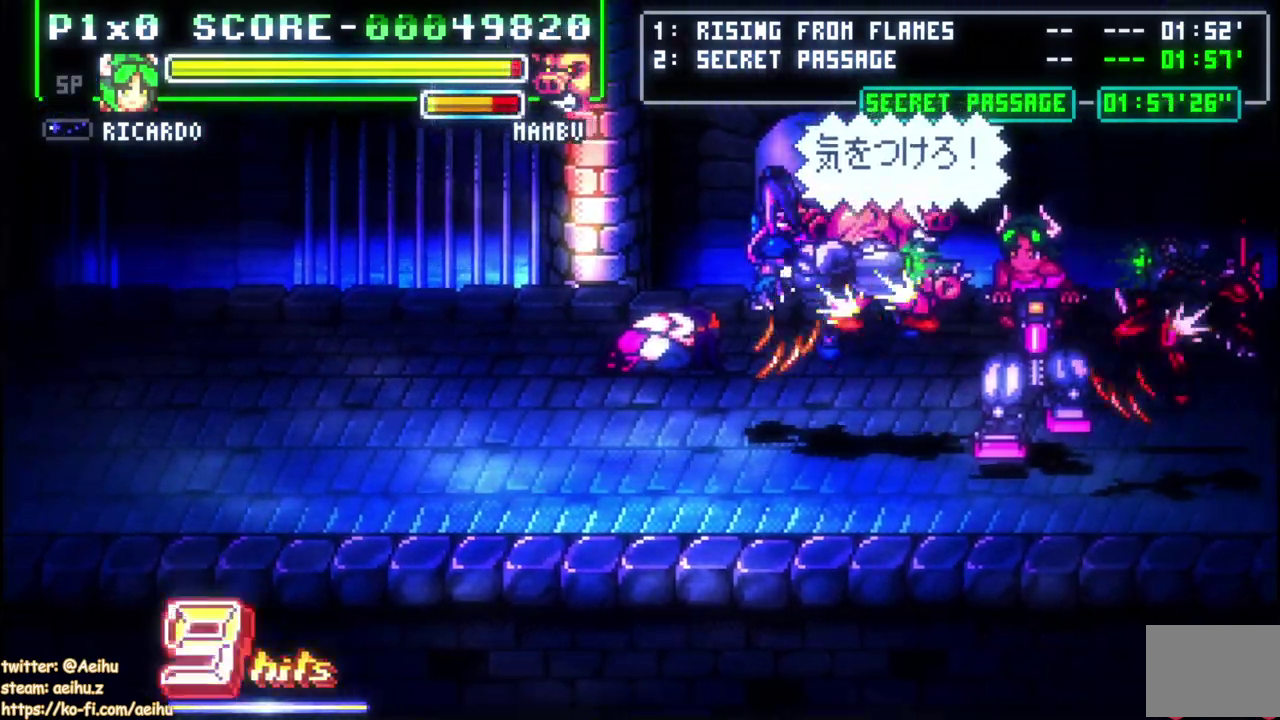
{"buttons": ["DPAD_UP", "DPAD_LEFT"], "left_stick": "center", "right_stick": "center", "events": [[500, "DPAD_UP", "down"]]}
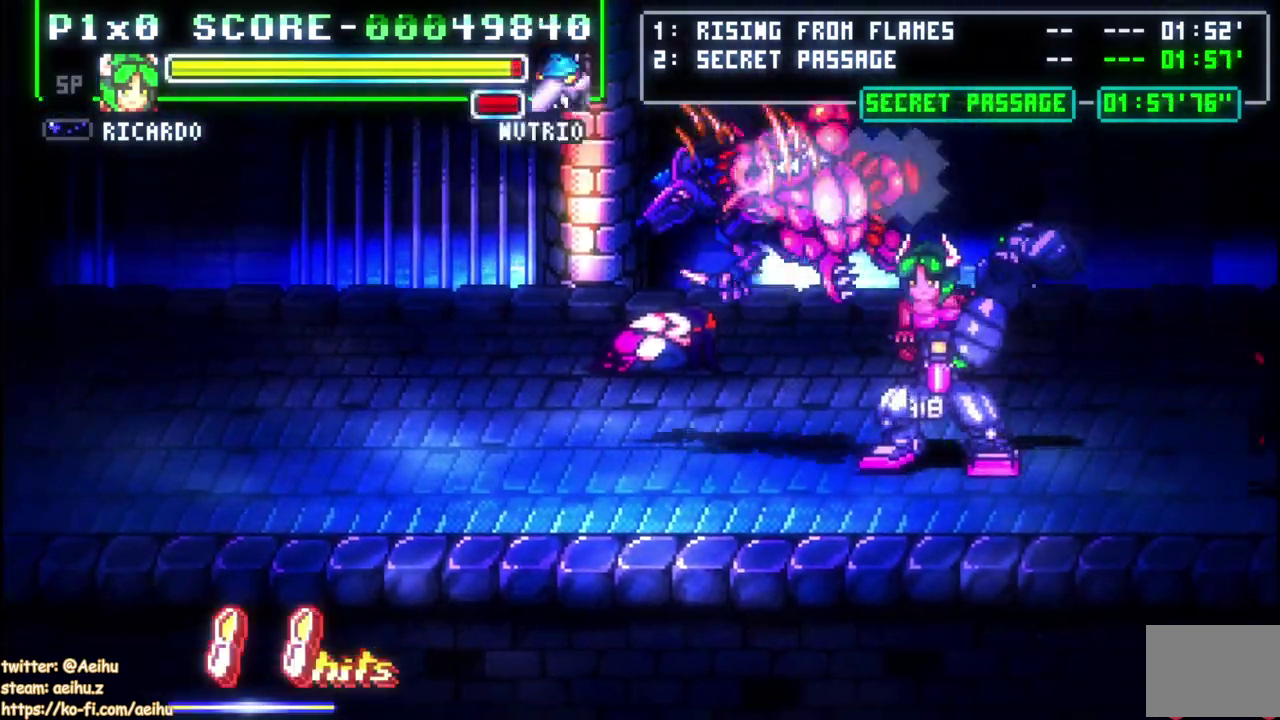
{"buttons": ["DPAD_RIGHT"], "left_stick": "center", "right_stick": "center", "events": [[33, "DPAD_LEFT", "up"], [250, "DPAD_UP", "up"], [333, "DPAD_RIGHT", "down"], [383, "DPAD_RIGHT", "up"], [433, "DPAD_RIGHT", "down"]]}
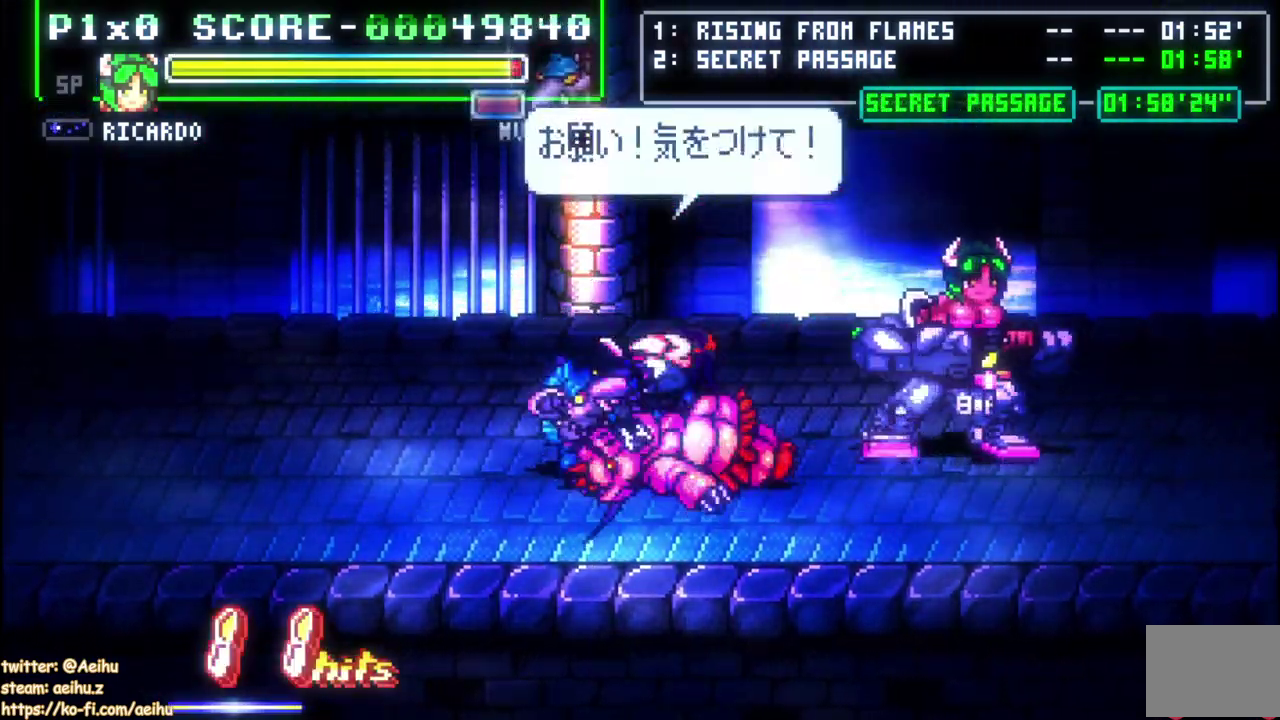
{"buttons": ["DPAD_RIGHT"], "left_stick": "center", "right_stick": "center", "events": [[200, "DPAD_RIGHT", "up"], [483, "DPAD_RIGHT", "down"]]}
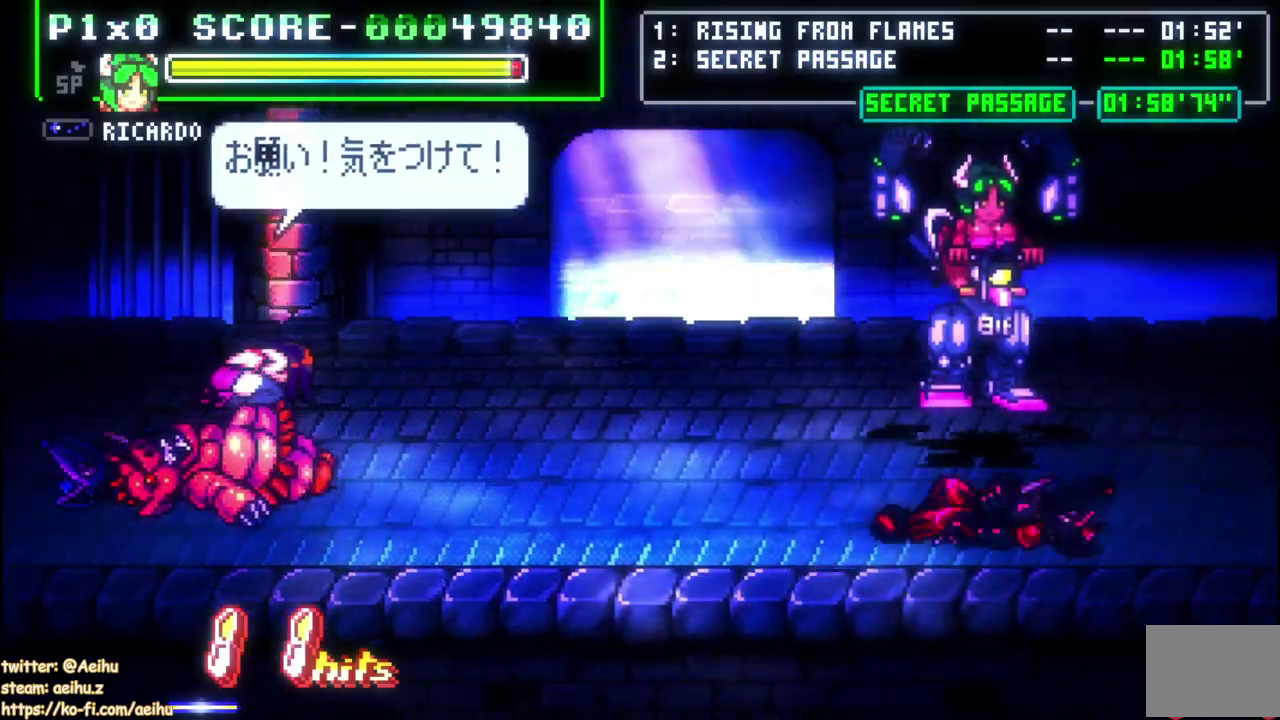
{"buttons": [], "left_stick": "center", "right_stick": "center", "events": [[50, "DPAD_RIGHT", "up"], [117, "DPAD_RIGHT", "down"], [400, "DPAD_RIGHT", "up"]]}
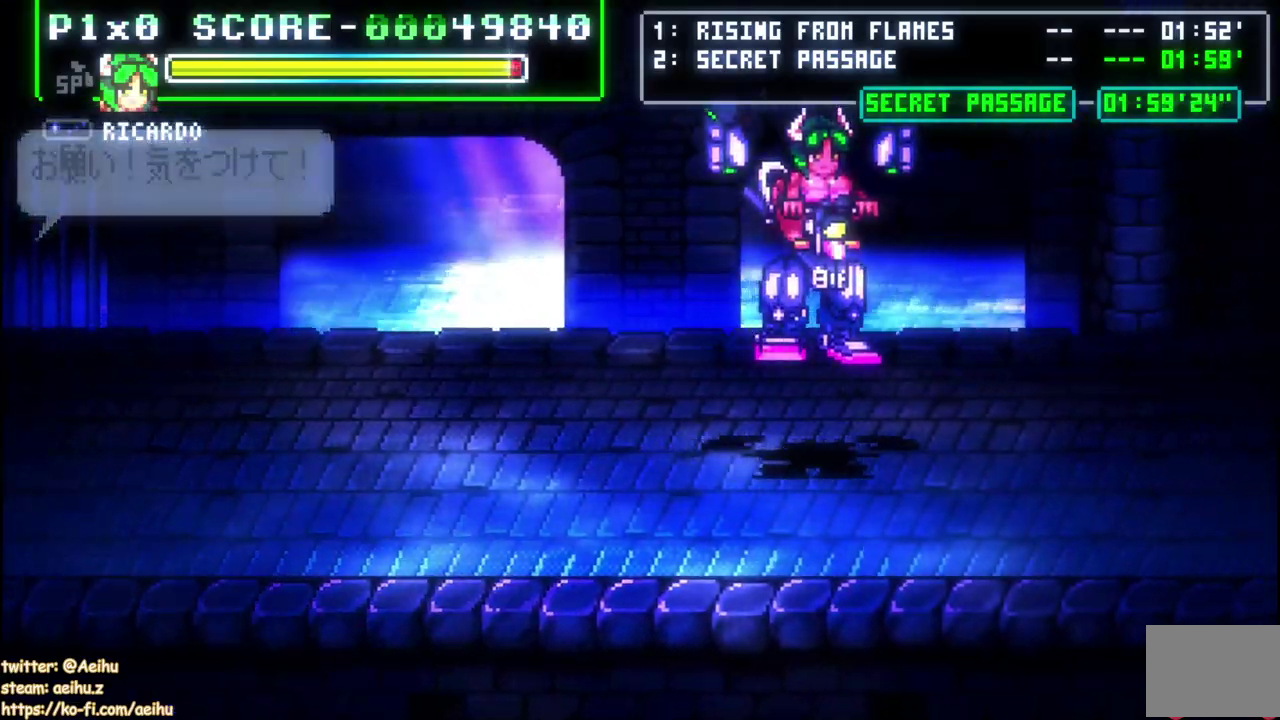
{"buttons": ["DPAD_RIGHT"], "left_stick": "center", "right_stick": "center", "events": [[117, "DPAD_RIGHT", "down"], [167, "DPAD_RIGHT", "up"], [233, "DPAD_RIGHT", "down"]]}
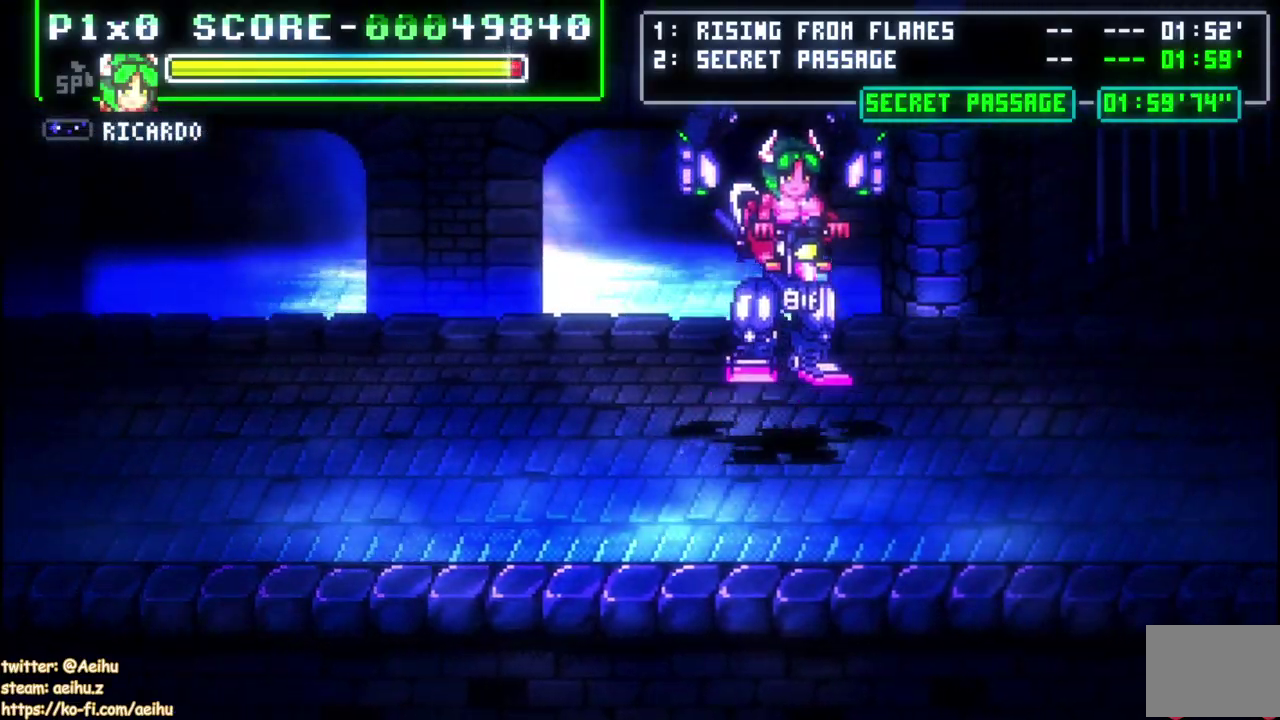
{"buttons": ["DPAD_UP"], "left_stick": "center", "right_stick": "center", "events": [[133, "DPAD_RIGHT", "up"], [400, "DPAD_UP", "down"]]}
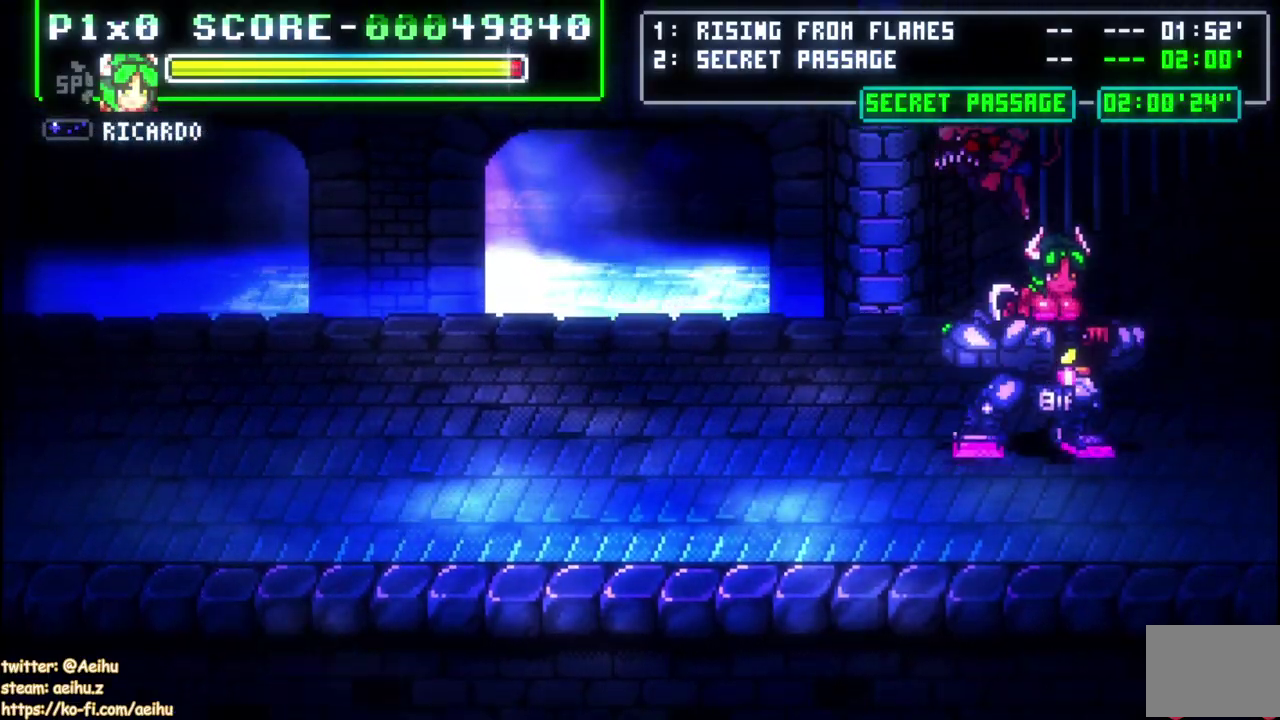
{"buttons": ["SQUARE"], "left_stick": "center", "right_stick": "center", "events": [[317, "DPAD_LEFT", "down"], [317, "DPAD_UP", "up"], [467, "SQUARE", "down"], [500, "DPAD_LEFT", "up"]]}
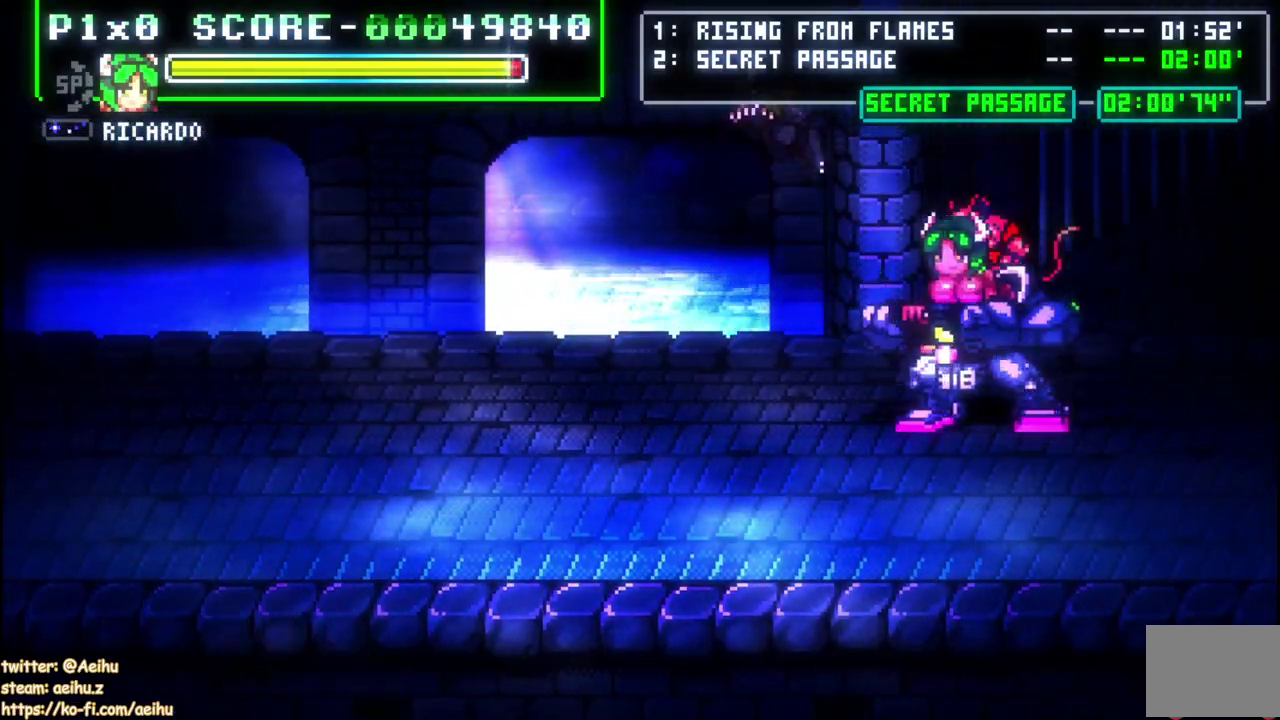
{"buttons": ["SQUARE"], "left_stick": "center", "right_stick": "center", "events": [[83, "SQUARE", "up"], [133, "SQUARE", "down"], [233, "SQUARE", "up"], [300, "SQUARE", "down"], [400, "SQUARE", "up"], [450, "SQUARE", "down"]]}
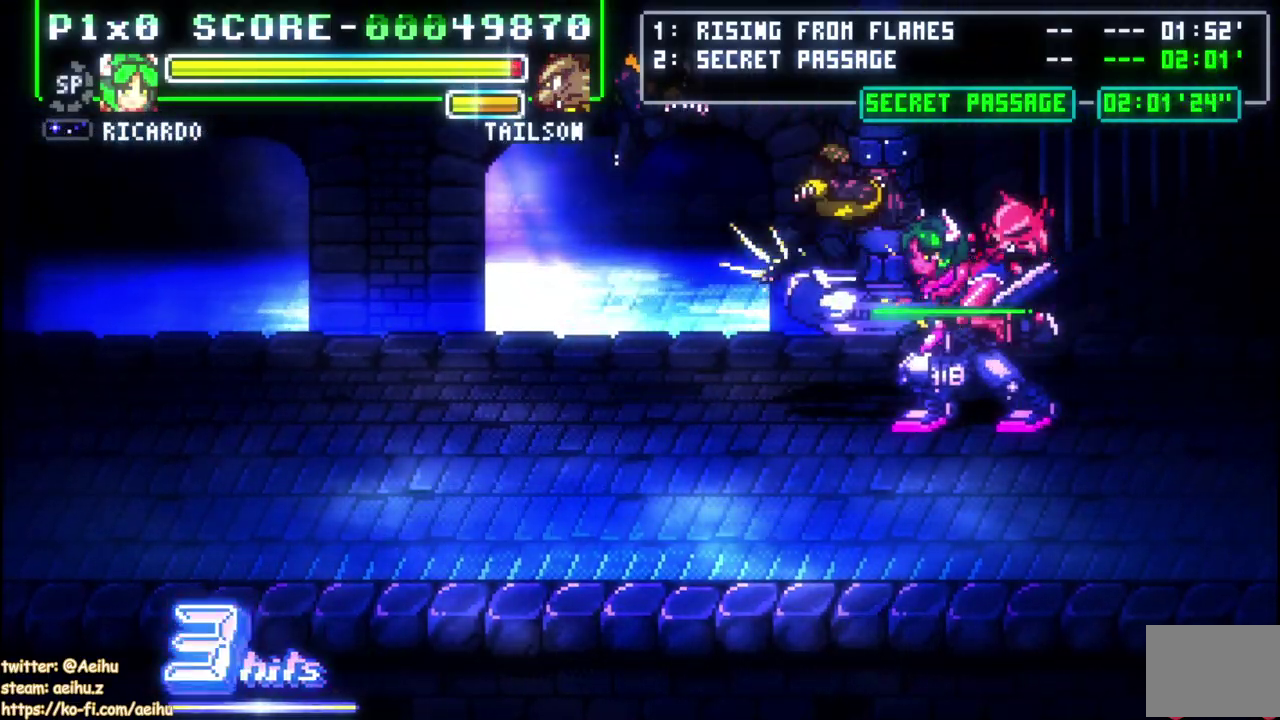
{"buttons": ["SQUARE"], "left_stick": "center", "right_stick": "center", "events": [[67, "SQUARE", "up"], [117, "SQUARE", "down"], [217, "SQUARE", "up"], [283, "SQUARE", "down"], [383, "SQUARE", "up"], [433, "SQUARE", "down"]]}
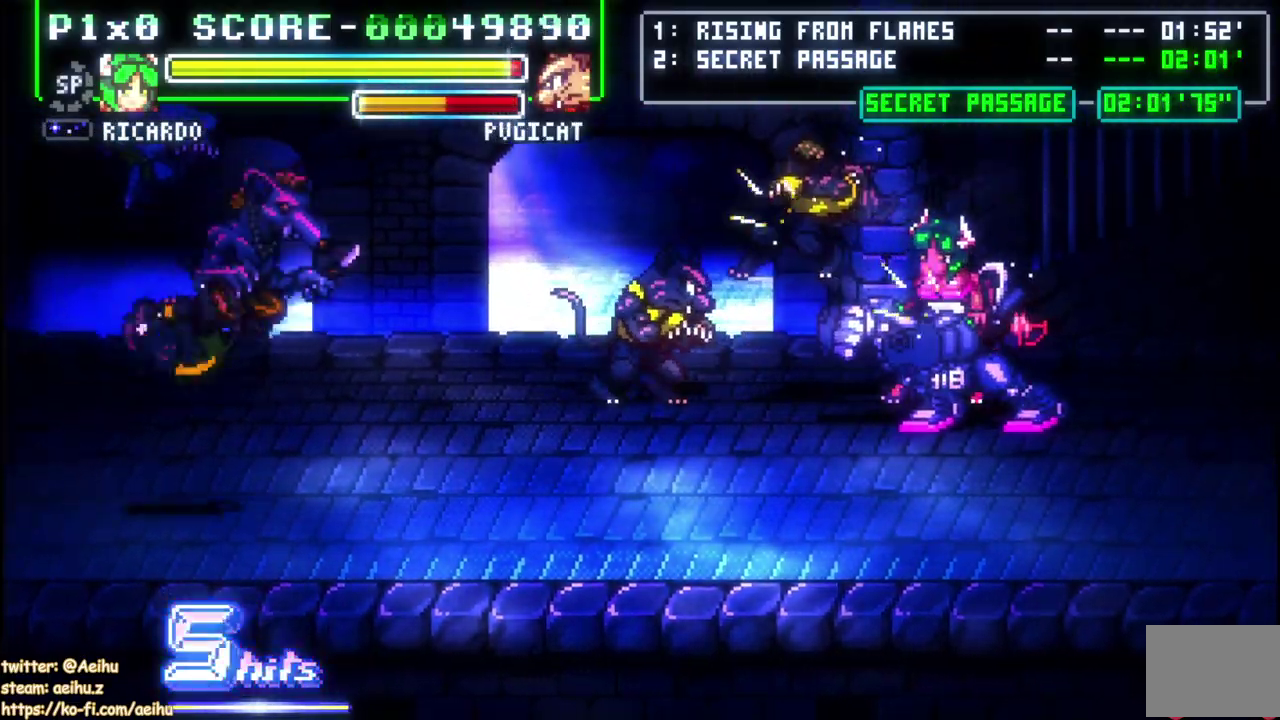
{"buttons": ["SQUARE"], "left_stick": "center", "right_stick": "center", "events": [[33, "SQUARE", "up"], [100, "SQUARE", "down"], [200, "SQUARE", "up"], [250, "SQUARE", "down"]]}
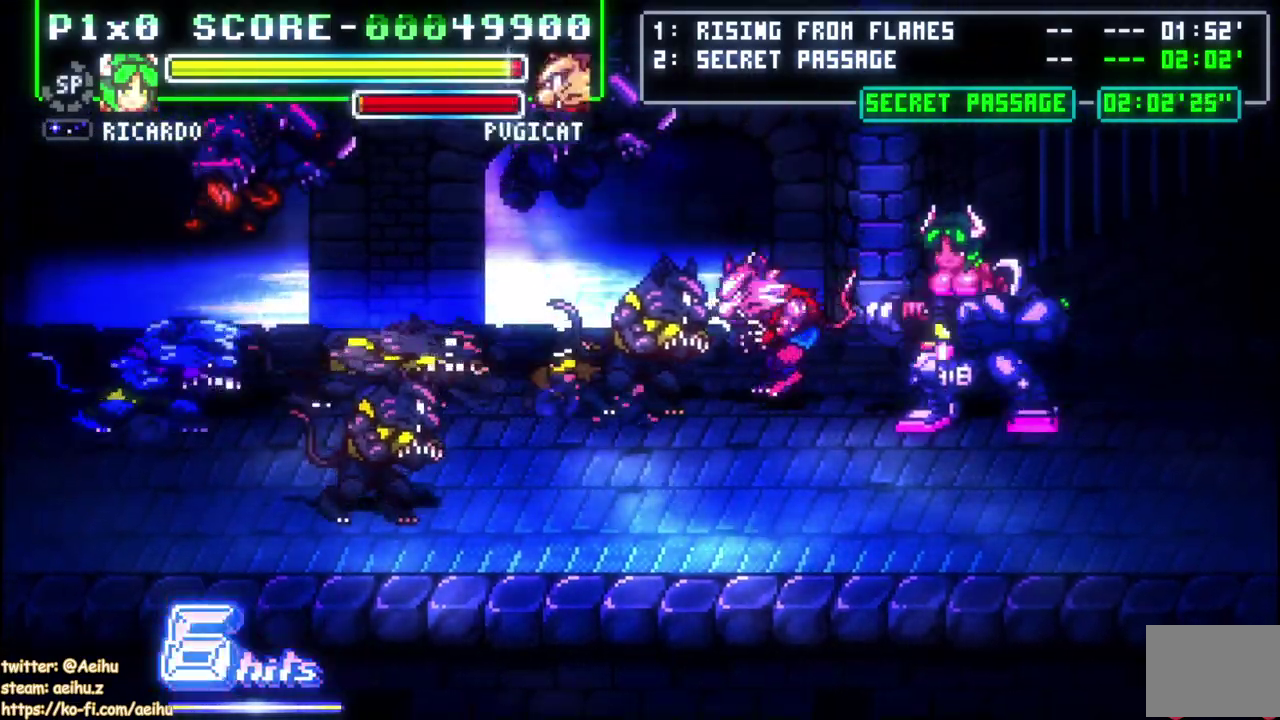
{"buttons": ["SQUARE"], "left_stick": "center", "right_stick": "center", "events": [[33, "SQUARE", "up"], [83, "SQUARE", "down"], [183, "SQUARE", "up"], [250, "SQUARE", "down"], [367, "SQUARE", "up"], [417, "SQUARE", "down"]]}
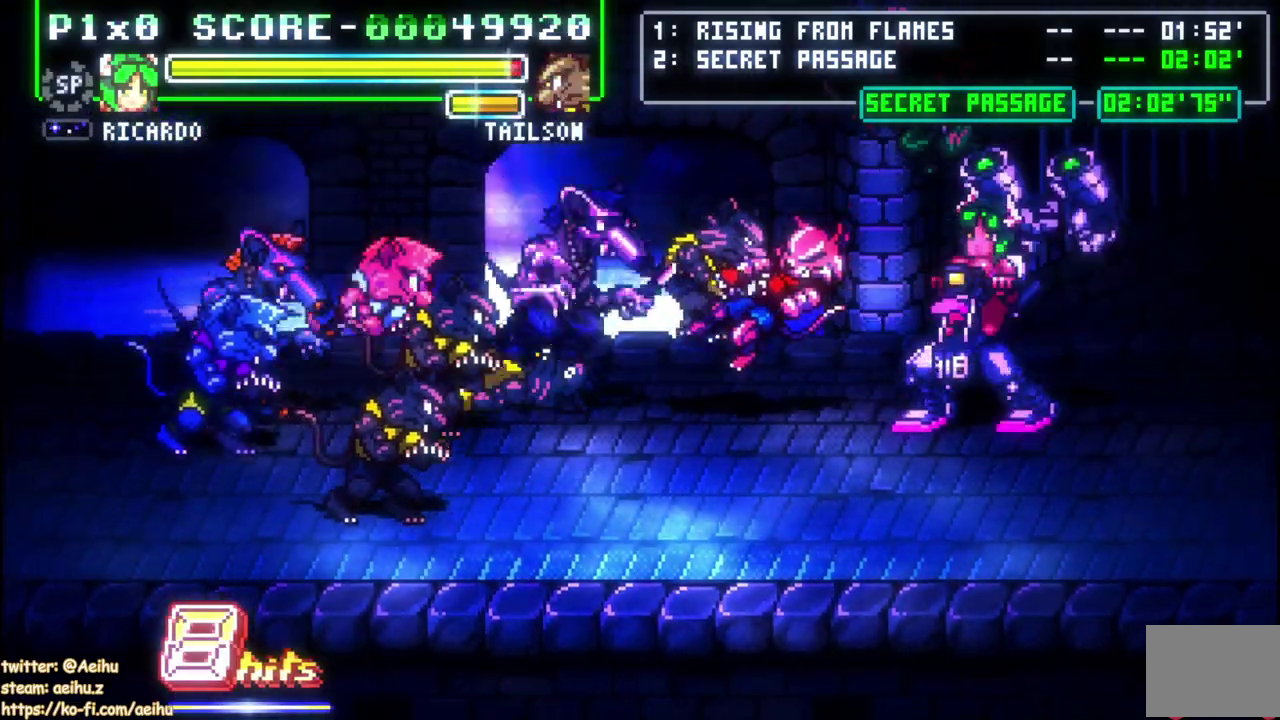
{"buttons": ["DPAD_LEFT"], "left_stick": "center", "right_stick": "center", "events": [[467, "DPAD_LEFT", "down"], [500, "SQUARE", "up"]]}
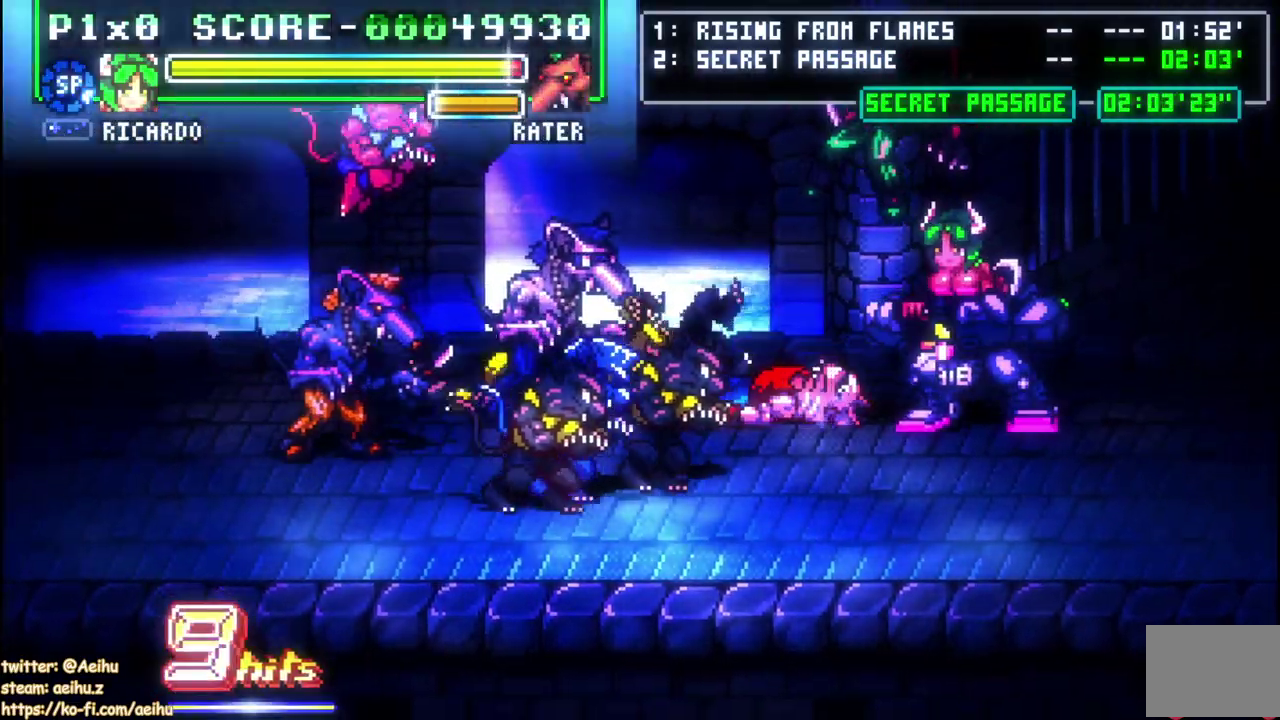
{"buttons": ["DPAD_LEFT"], "left_stick": "center", "right_stick": "center", "events": [[50, "DPAD_DOWN", "down"], [83, "CIRCLE", "down"], [333, "CIRCLE", "up"], [417, "DPAD_DOWN", "up"]]}
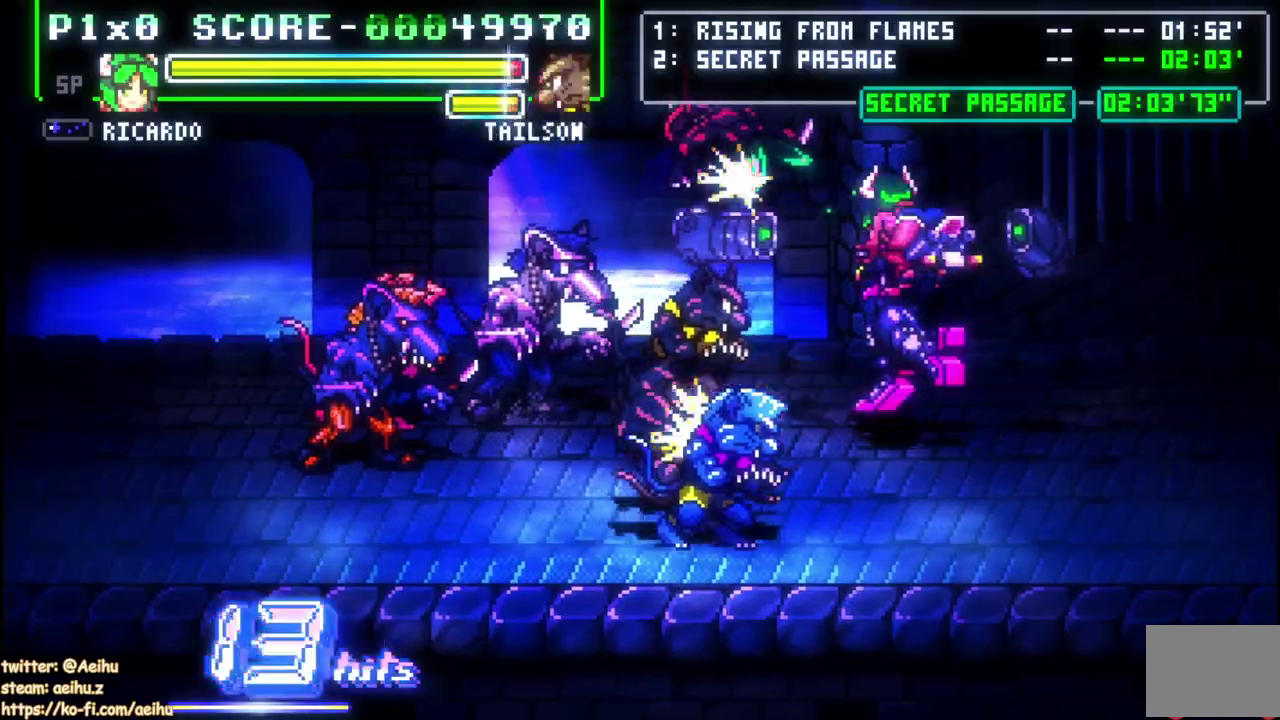
{"buttons": ["DPAD_LEFT"], "left_stick": "center", "right_stick": "center", "events": []}
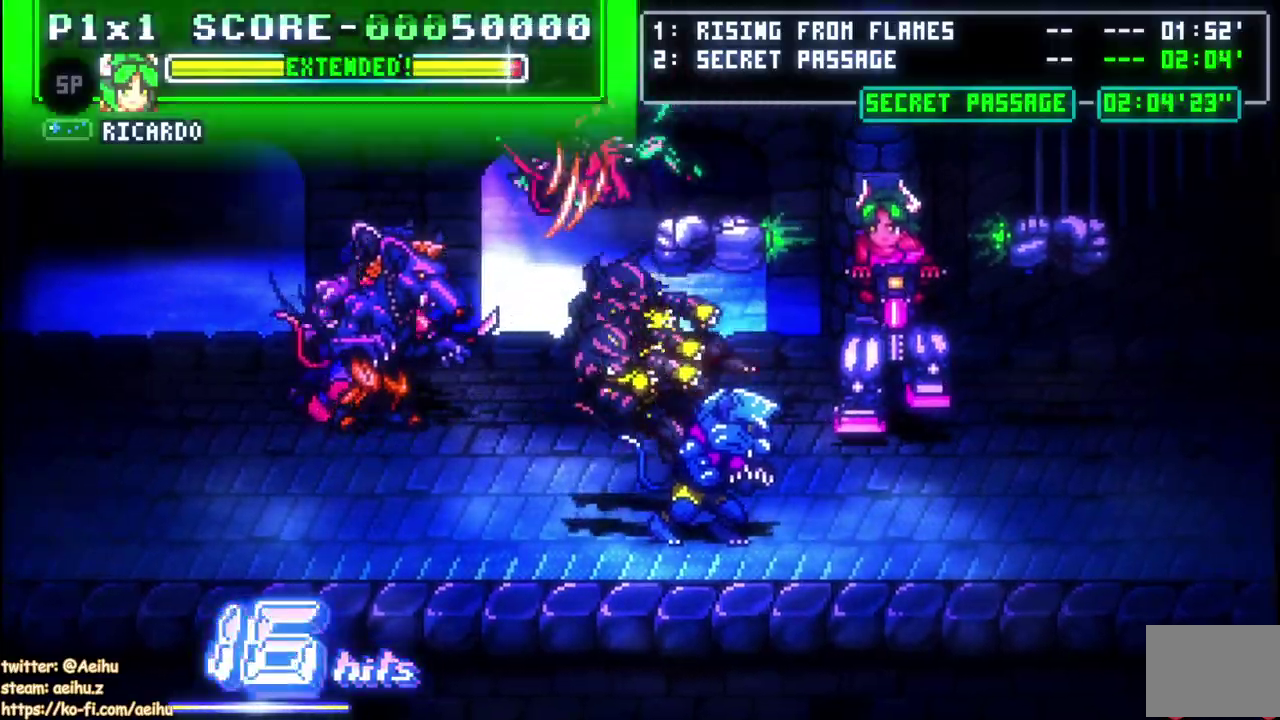
{"buttons": ["DPAD_DOWN", "DPAD_LEFT"], "left_stick": "center", "right_stick": "center", "events": [[83, "DPAD_DOWN", "down"]]}
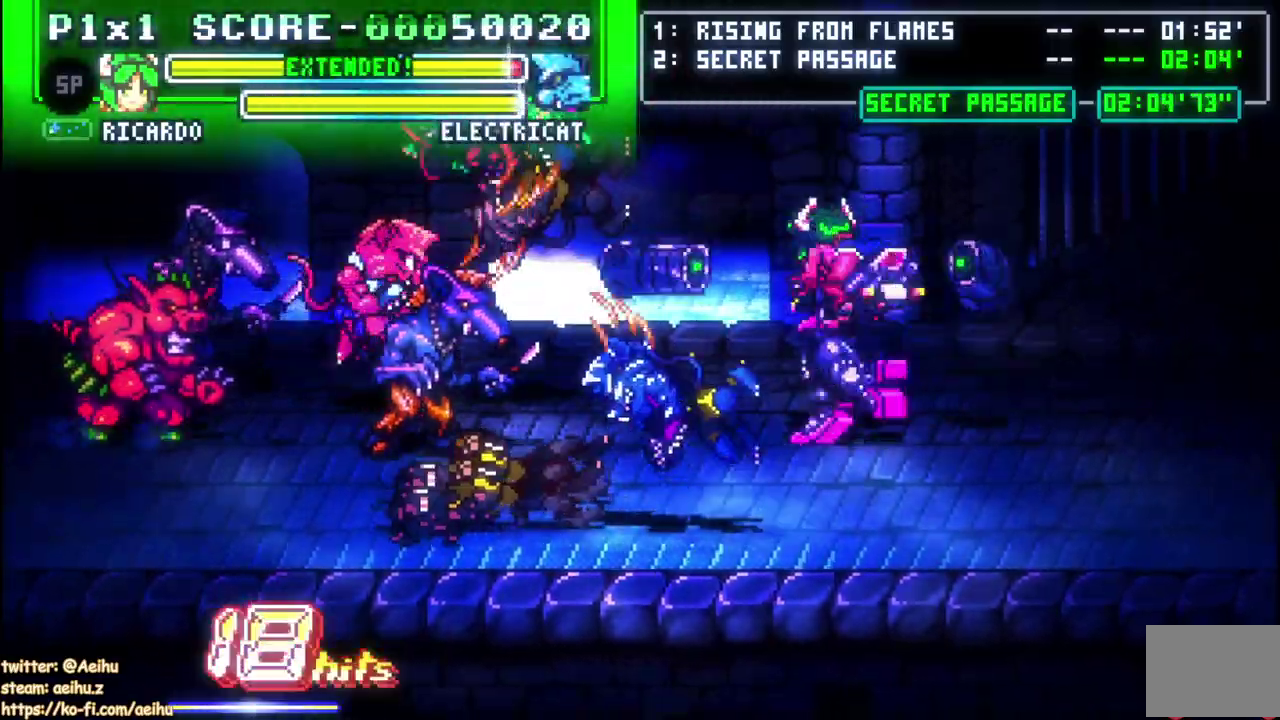
{"buttons": ["DPAD_DOWN", "DPAD_LEFT"], "left_stick": "center", "right_stick": "center", "events": [[167, "DPAD_DOWN", "up"], [350, "CIRCLE", "down"], [467, "DPAD_DOWN", "down"], [483, "CIRCLE", "up"]]}
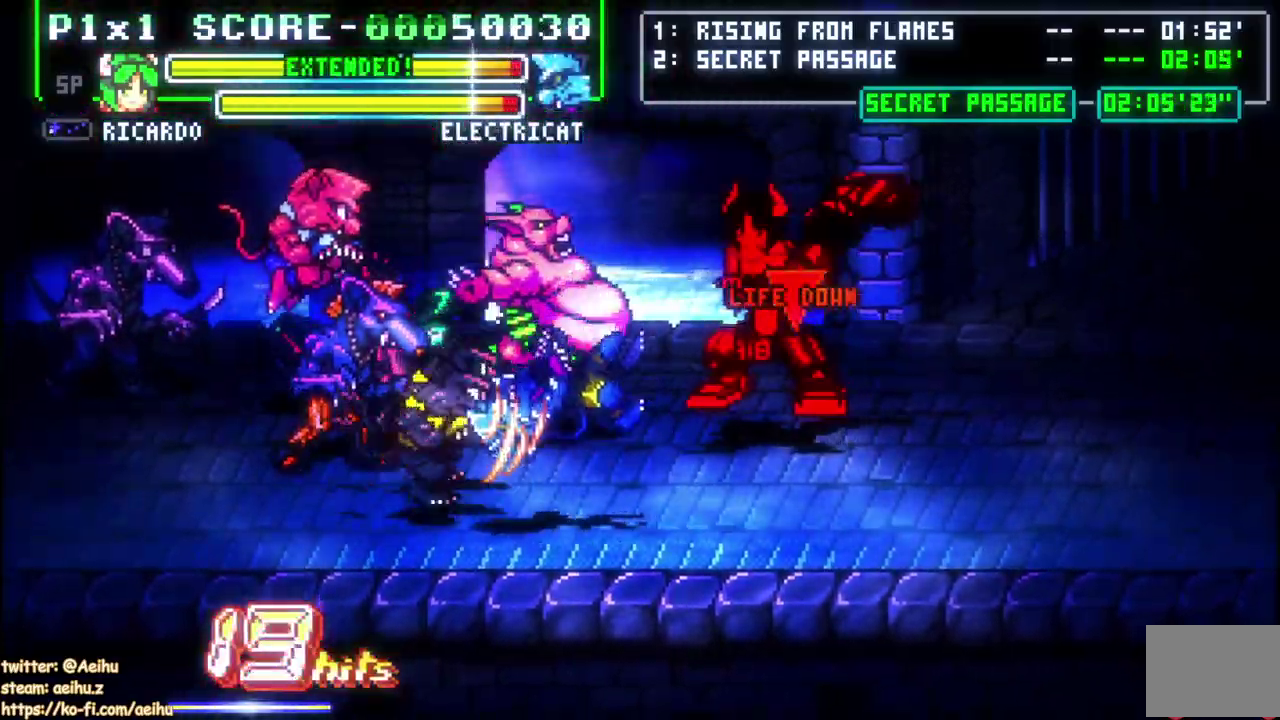
{"buttons": ["DPAD_LEFT"], "left_stick": "center", "right_stick": "center", "events": [[33, "CIRCLE", "down"], [167, "CIRCLE", "up"], [167, "DPAD_DOWN", "up"]]}
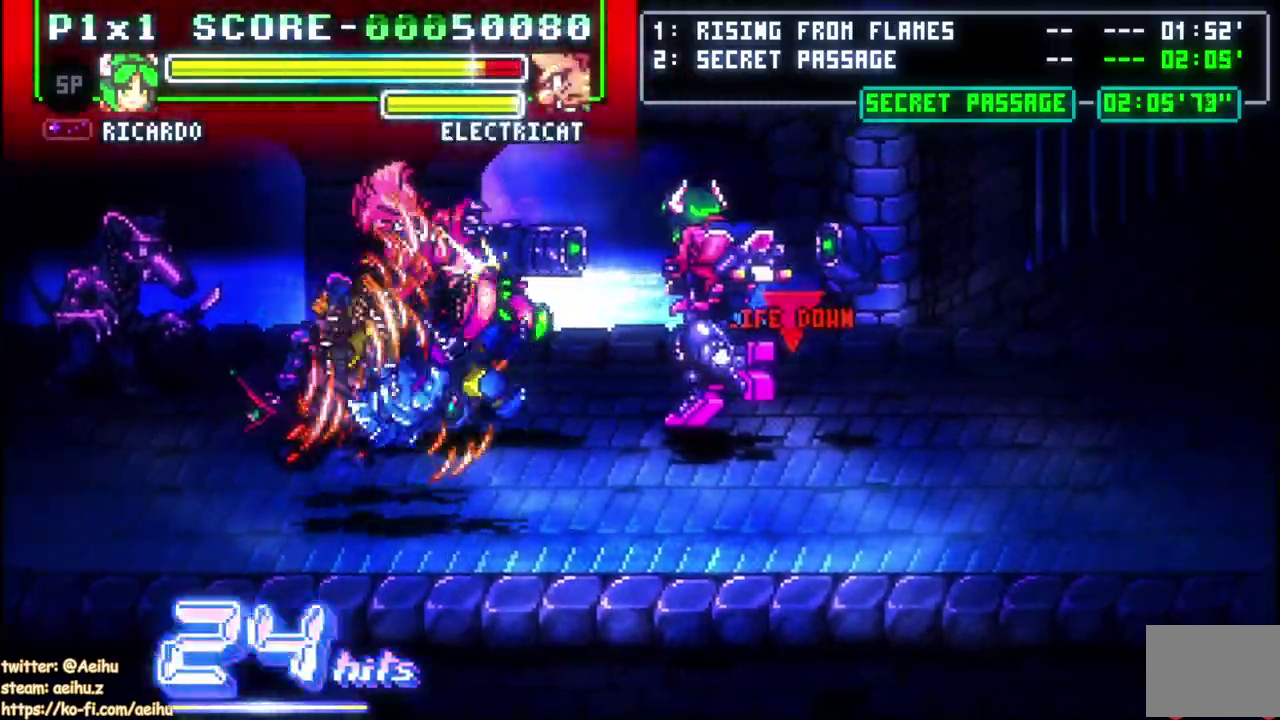
{"buttons": ["DPAD_LEFT"], "left_stick": "center", "right_stick": "center", "events": []}